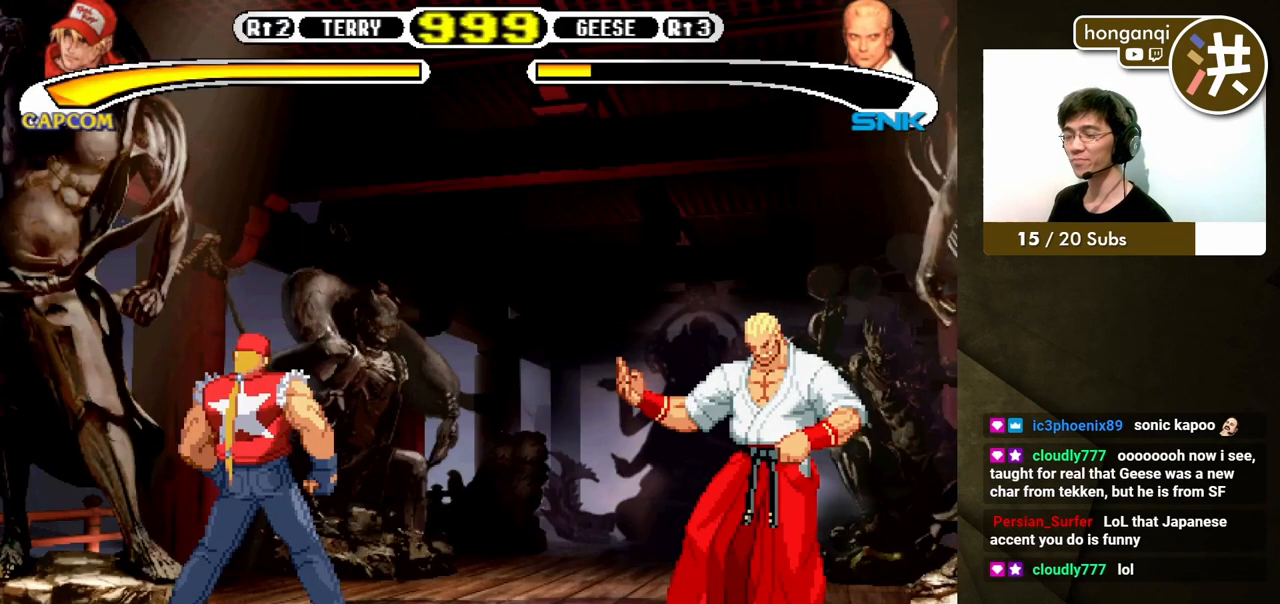
Gameplay with a controller (Xbox layout); each line is a JSON object with the inputs held at the frame after it. "events" lists button and stick changes between this image and that frame as [ms after this image, input, new state], when the widget could be followed in between. Not read: L2 L3 R2 R3.
{"buttons": ["DPAD_LEFT"], "events": [[350, "DPAD_LEFT", "down"], [450, "DPAD_DOWN", "down"], [483, "DPAD_DOWN", "up"]]}
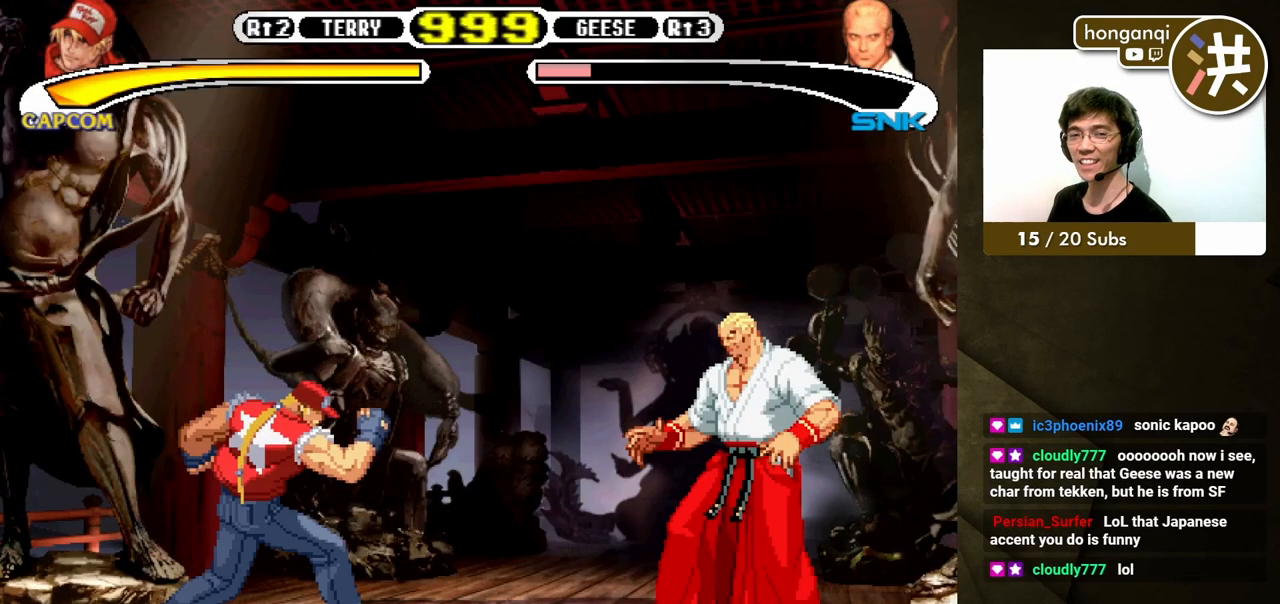
{"buttons": [], "events": [[83, "DPAD_DOWN", "down"], [400, "DPAD_DOWN", "up"], [400, "DPAD_LEFT", "up"]]}
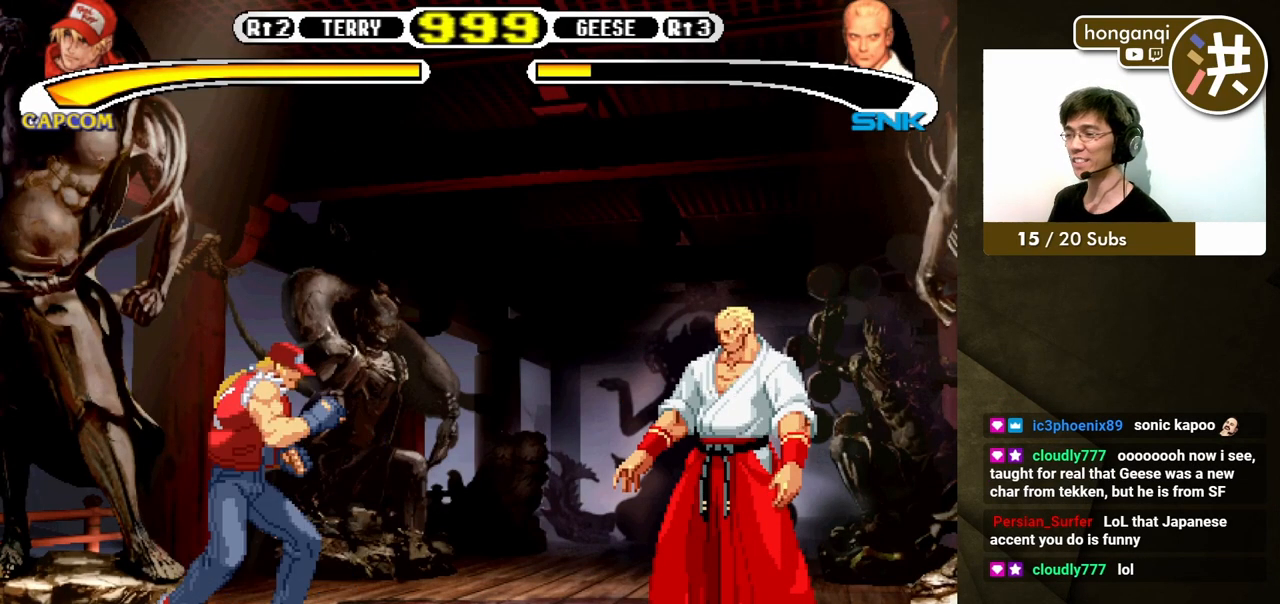
{"buttons": [], "events": []}
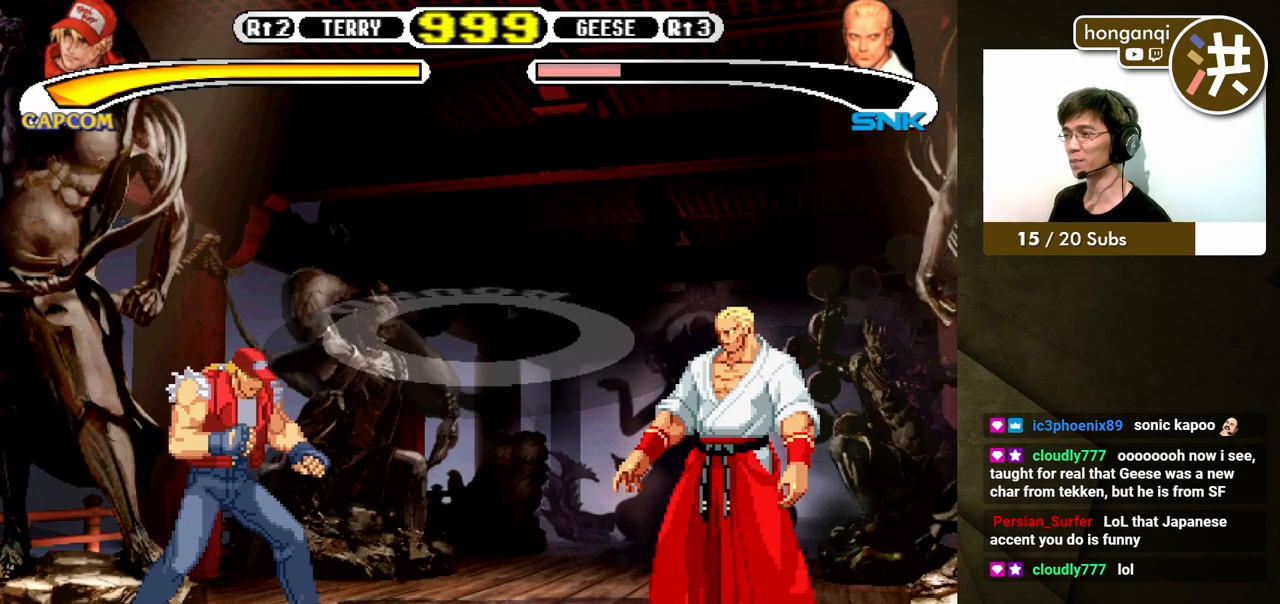
{"buttons": [], "events": []}
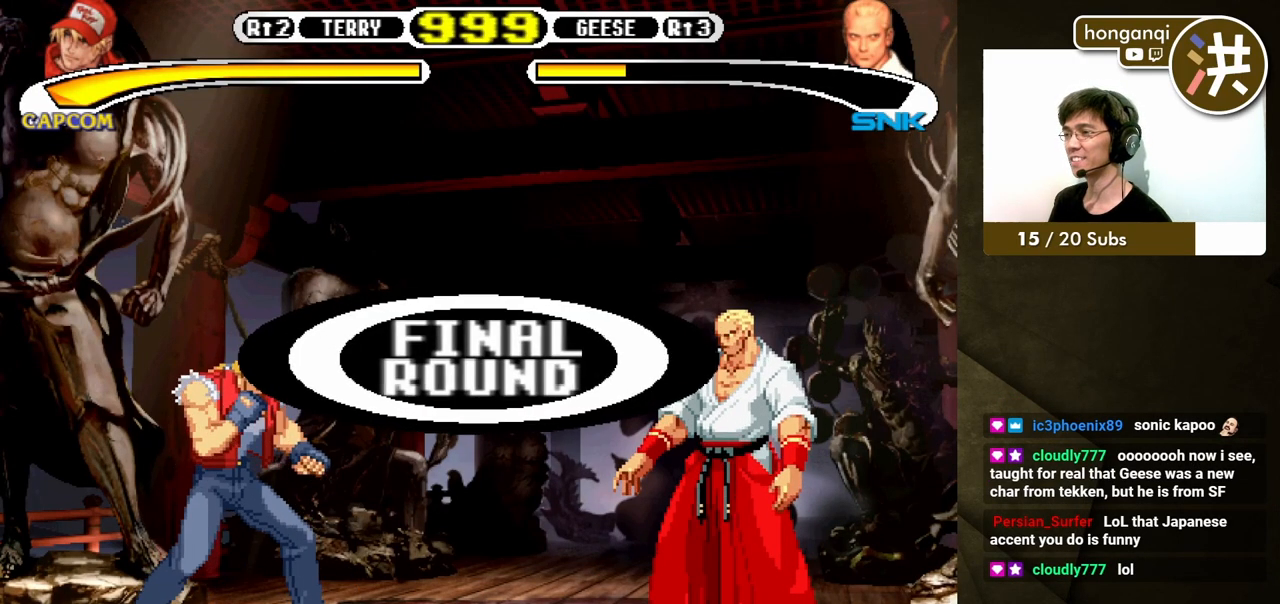
{"buttons": [], "events": []}
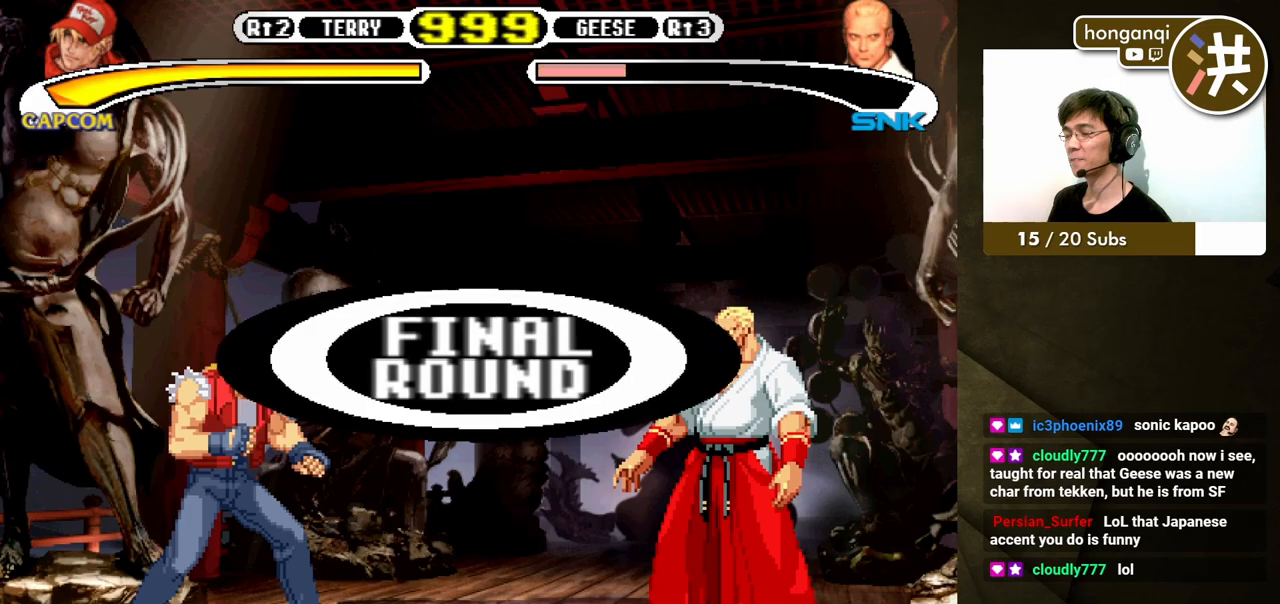
{"buttons": [], "events": []}
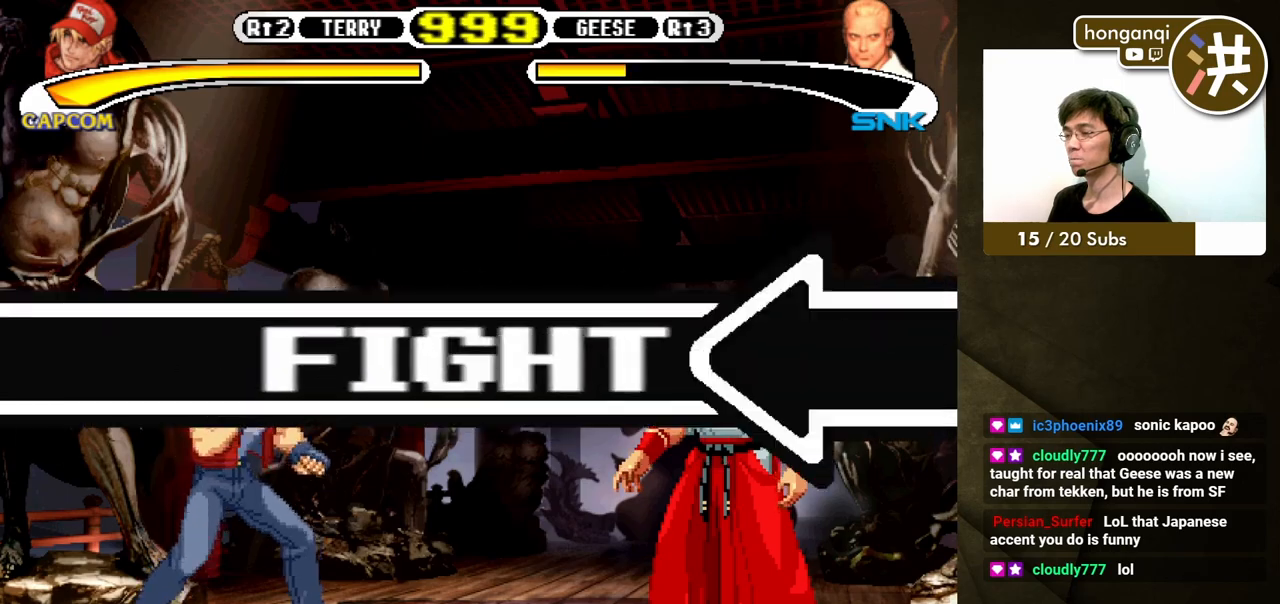
{"buttons": [], "events": []}
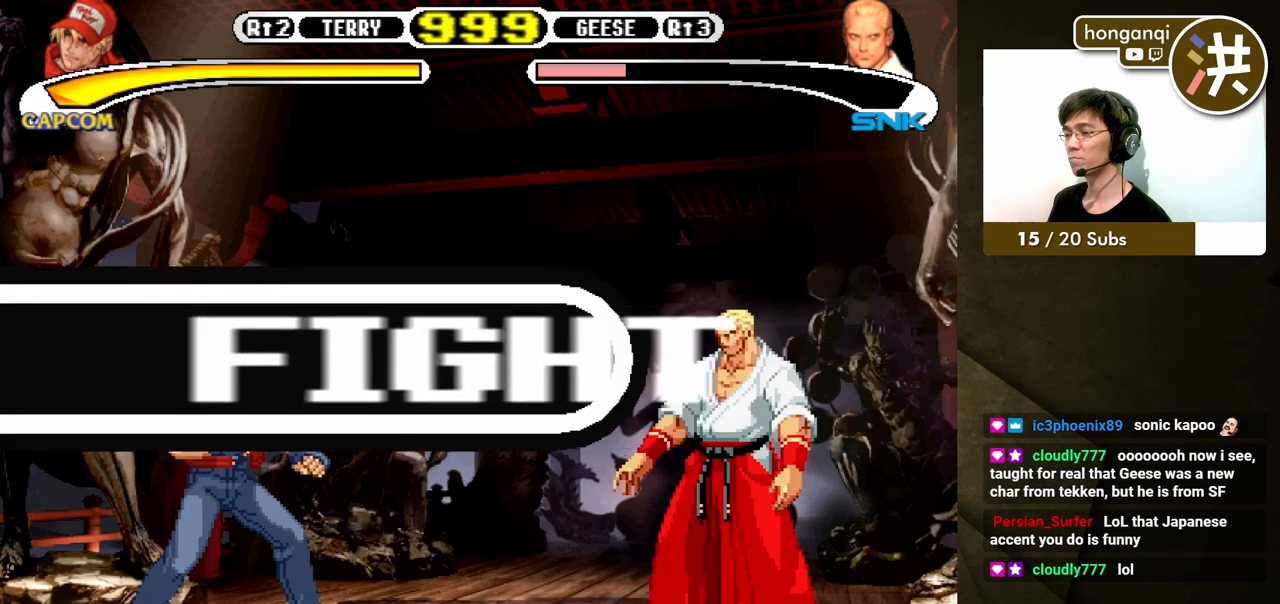
{"buttons": ["DPAD_LEFT"], "events": [[33, "DPAD_DOWN", "down"], [83, "DPAD_DOWN", "up"], [83, "DPAD_RIGHT", "down"], [150, "DPAD_DOWN", "down"], [183, "DPAD_RIGHT", "up"], [200, "DPAD_LEFT", "down"], [250, "DPAD_DOWN", "up"], [300, "X", "down"], [300, "Y", "down"], [450, "X", "up"], [467, "Y", "up"]]}
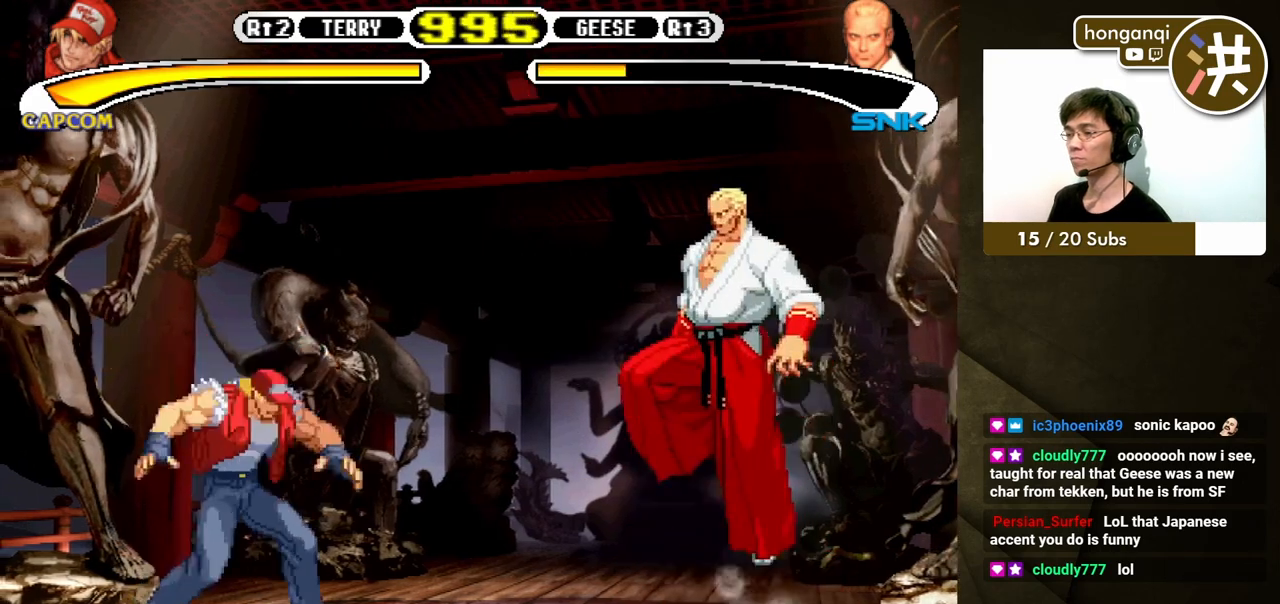
{"buttons": [], "events": [[200, "DPAD_LEFT", "up"]]}
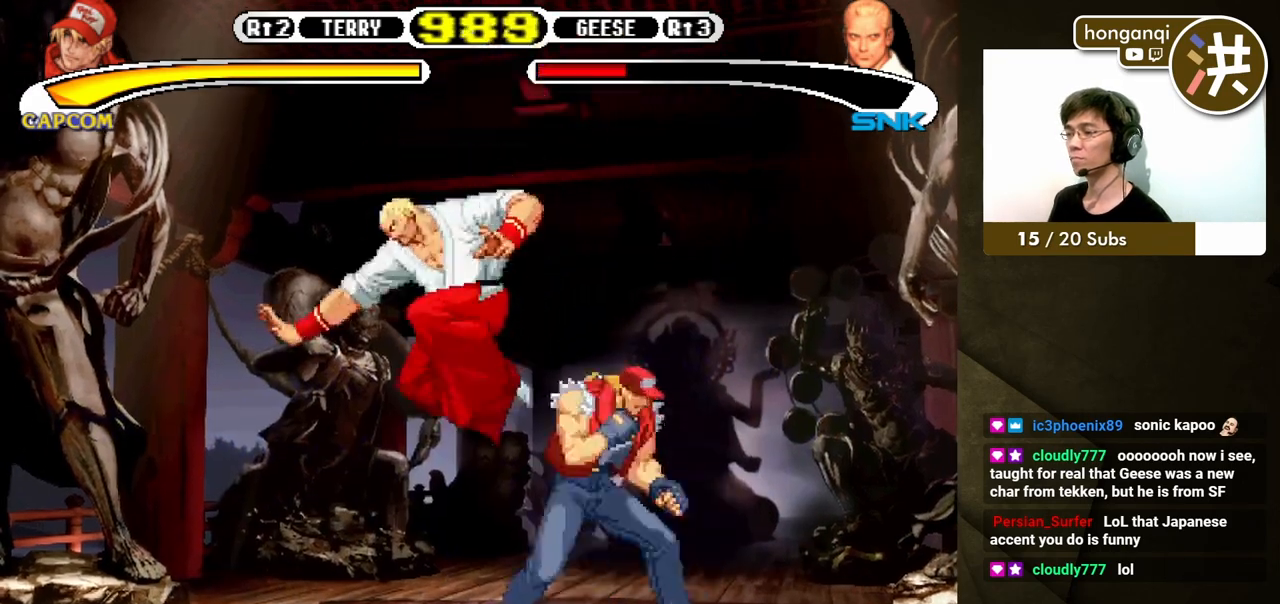
{"buttons": ["DPAD_DOWN", "DPAD_RIGHT"], "events": [[50, "DPAD_DOWN", "down"], [117, "DPAD_RIGHT", "down"], [150, "DPAD_DOWN", "up"], [200, "DPAD_DOWN", "down"]]}
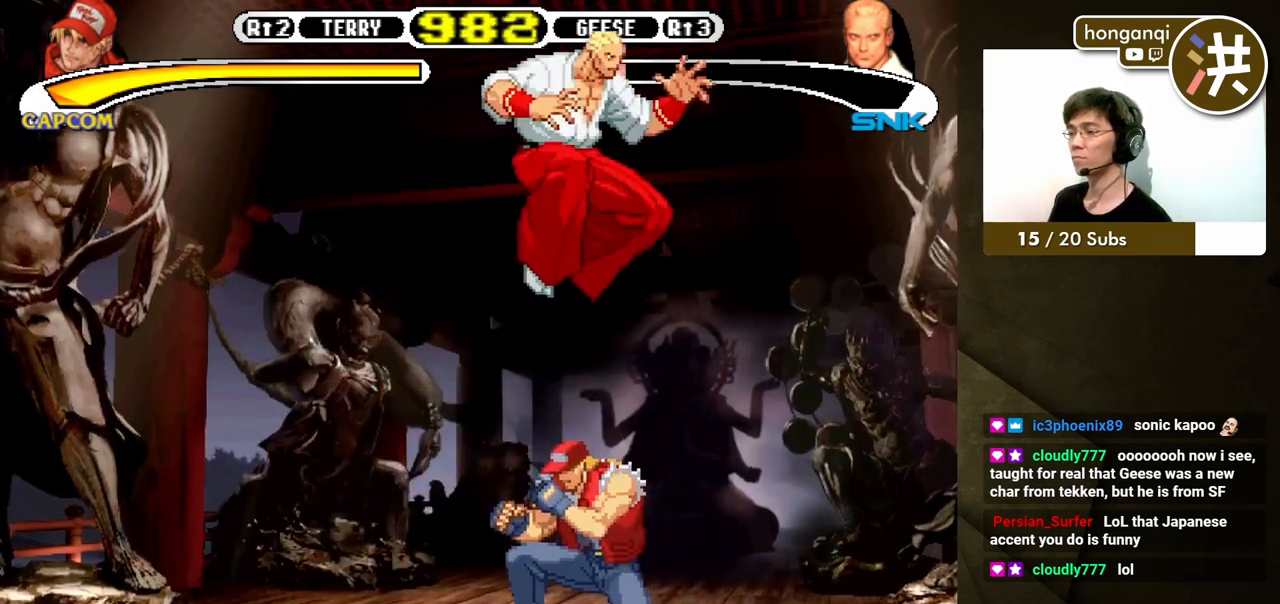
{"buttons": ["DPAD_RIGHT"], "events": [[67, "DPAD_DOWN", "up"], [267, "Y", "down"], [350, "Y", "up"], [433, "Y", "down"], [500, "Y", "up"]]}
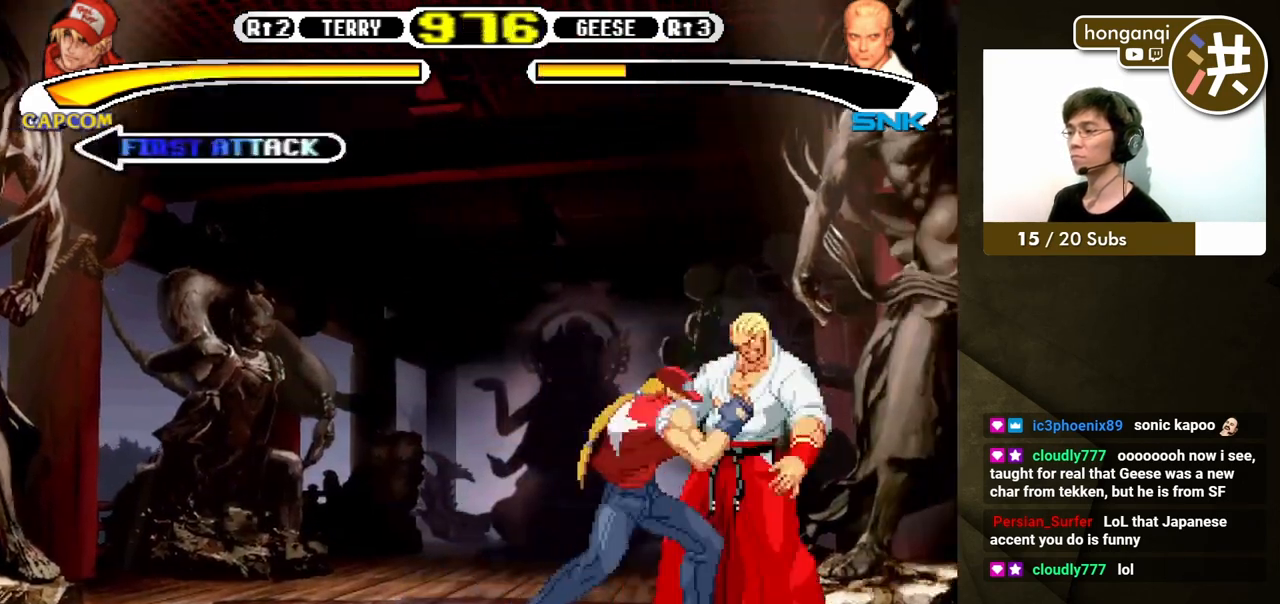
{"buttons": [], "events": [[167, "DPAD_DOWN", "down"], [167, "DPAD_LEFT", "down"], [167, "DPAD_RIGHT", "up"], [200, "DPAD_DOWN", "up"], [433, "DPAD_LEFT", "up"]]}
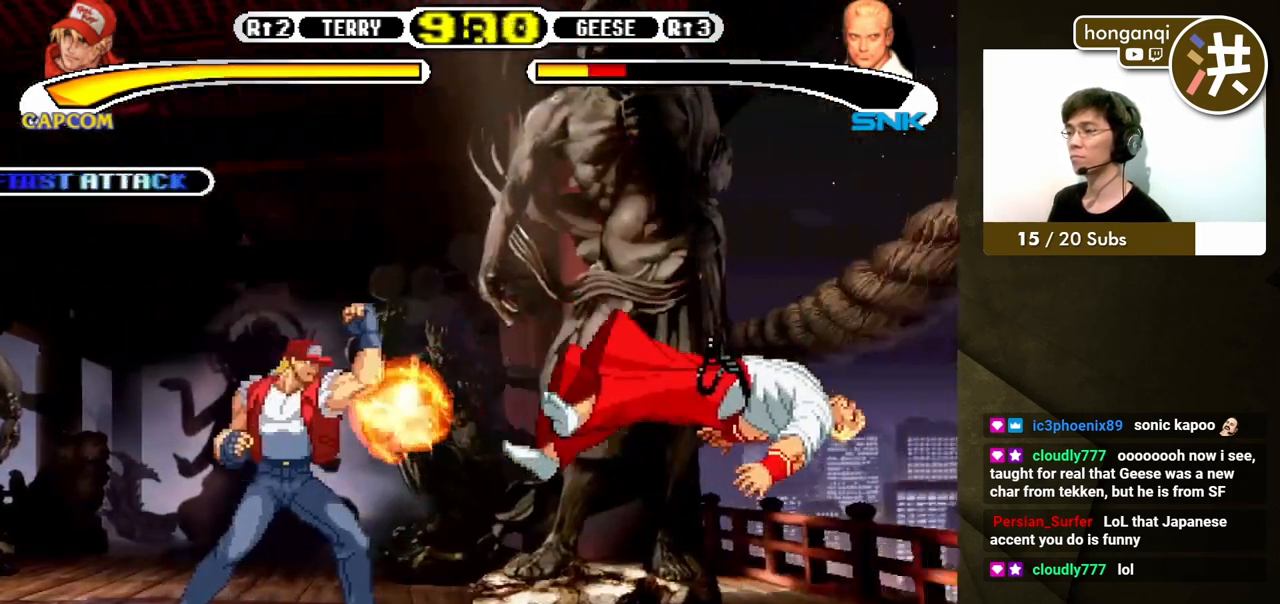
{"buttons": ["DPAD_RIGHT"], "events": [[200, "DPAD_RIGHT", "down"], [267, "DPAD_RIGHT", "up"], [317, "DPAD_RIGHT", "down"]]}
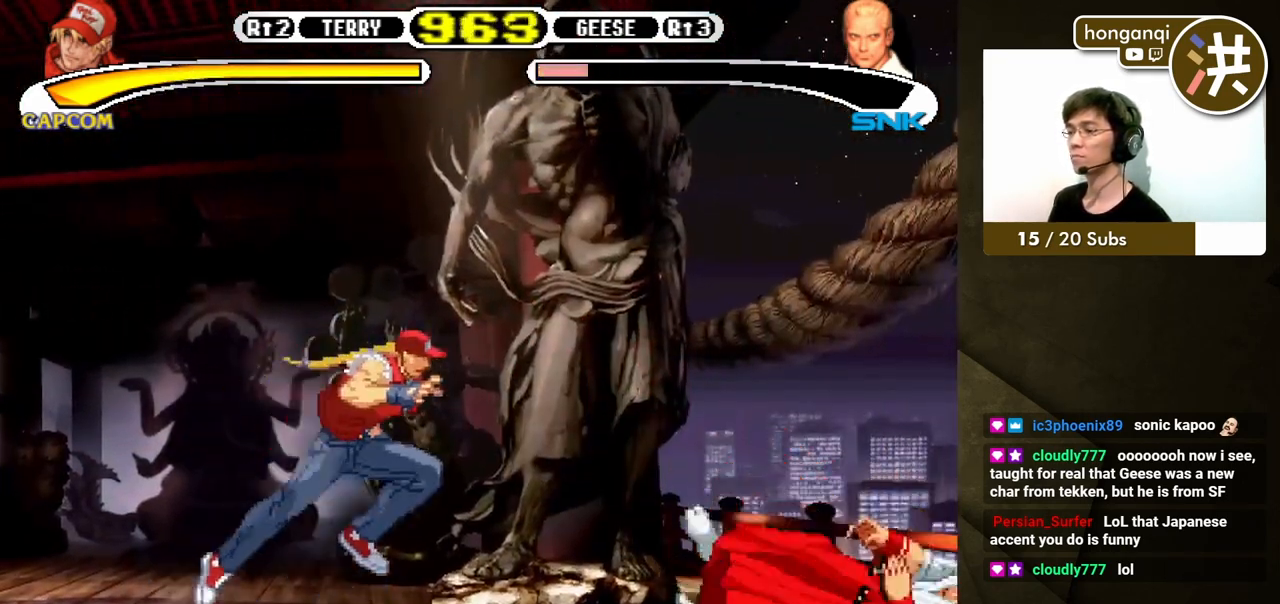
{"buttons": ["DPAD_RIGHT"], "events": [[33, "DPAD_DOWN", "down"], [33, "DPAD_RIGHT", "up"], [67, "DPAD_LEFT", "down"], [83, "DPAD_DOWN", "up"], [183, "DPAD_DOWN", "down"], [200, "DPAD_LEFT", "up"], [233, "DPAD_RIGHT", "down"], [267, "DPAD_DOWN", "up"], [317, "X", "down"], [317, "Y", "down"], [500, "X", "up"], [500, "Y", "up"]]}
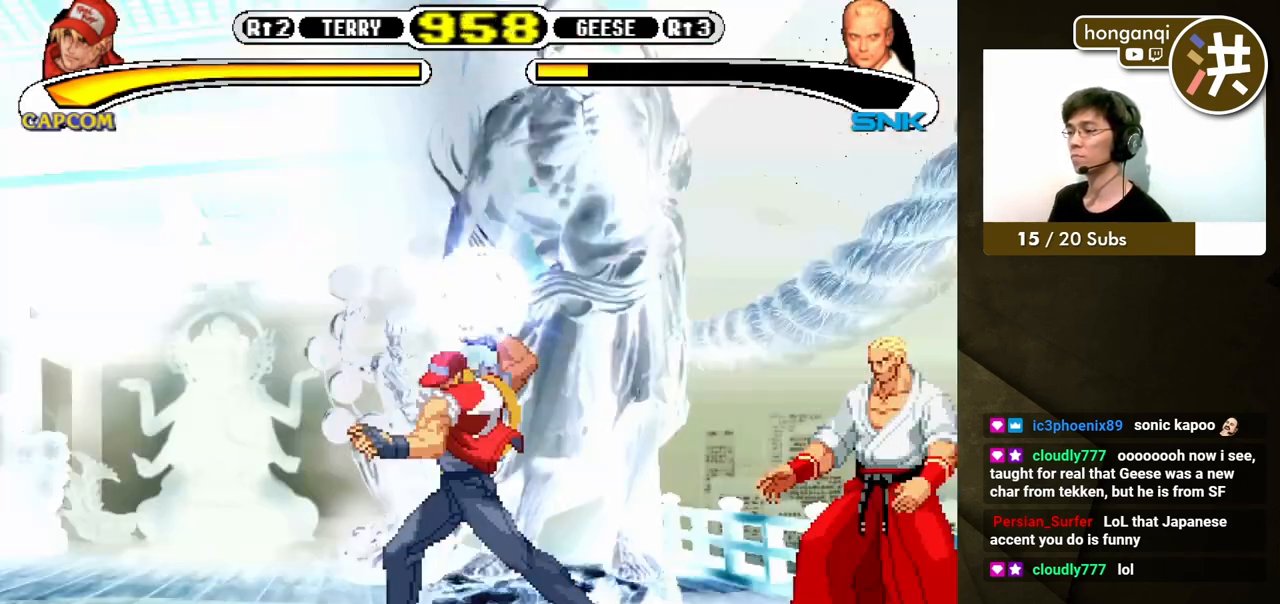
{"buttons": [], "events": [[100, "DPAD_RIGHT", "up"]]}